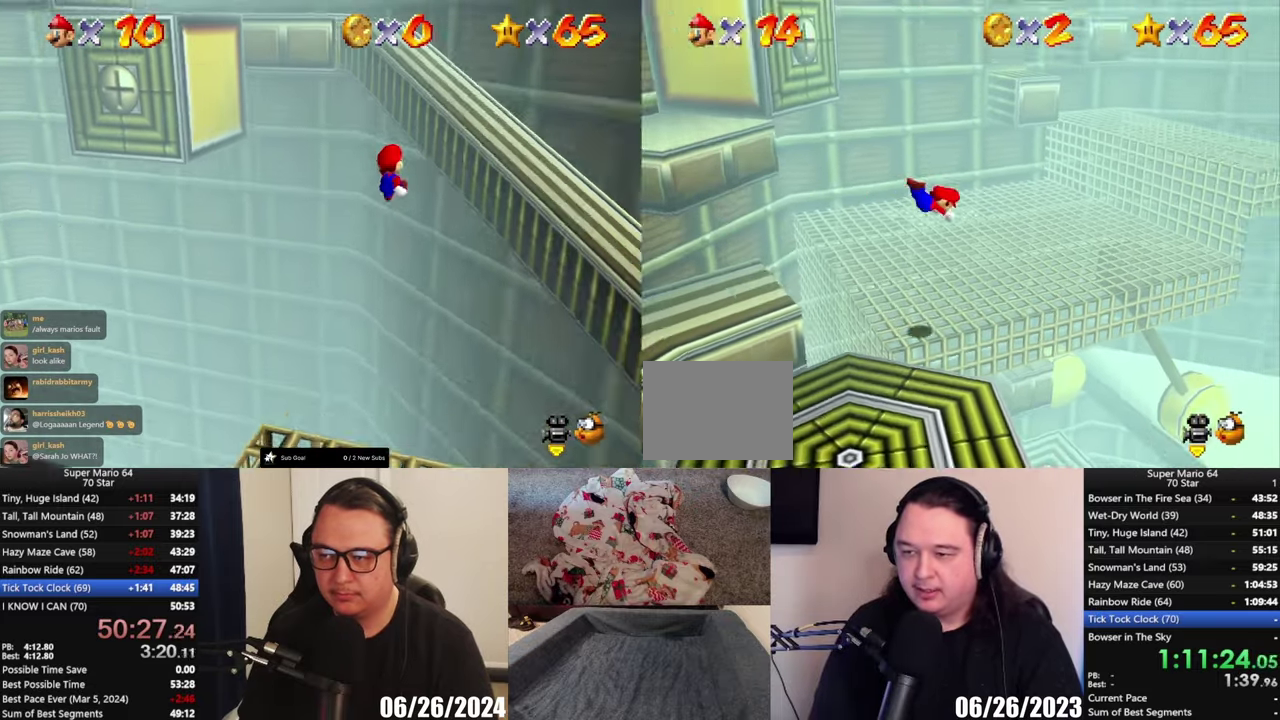
Gameplay with a controller (Xbox layout); each line is a JSON object with the inputs held at the frame after it. "events" lists button and stick changes between this image and that frame as [ms after this image, input, new state], when the widget could be followed in between.
{"buttons": [], "left_stick": "center", "right_stick": "center"}
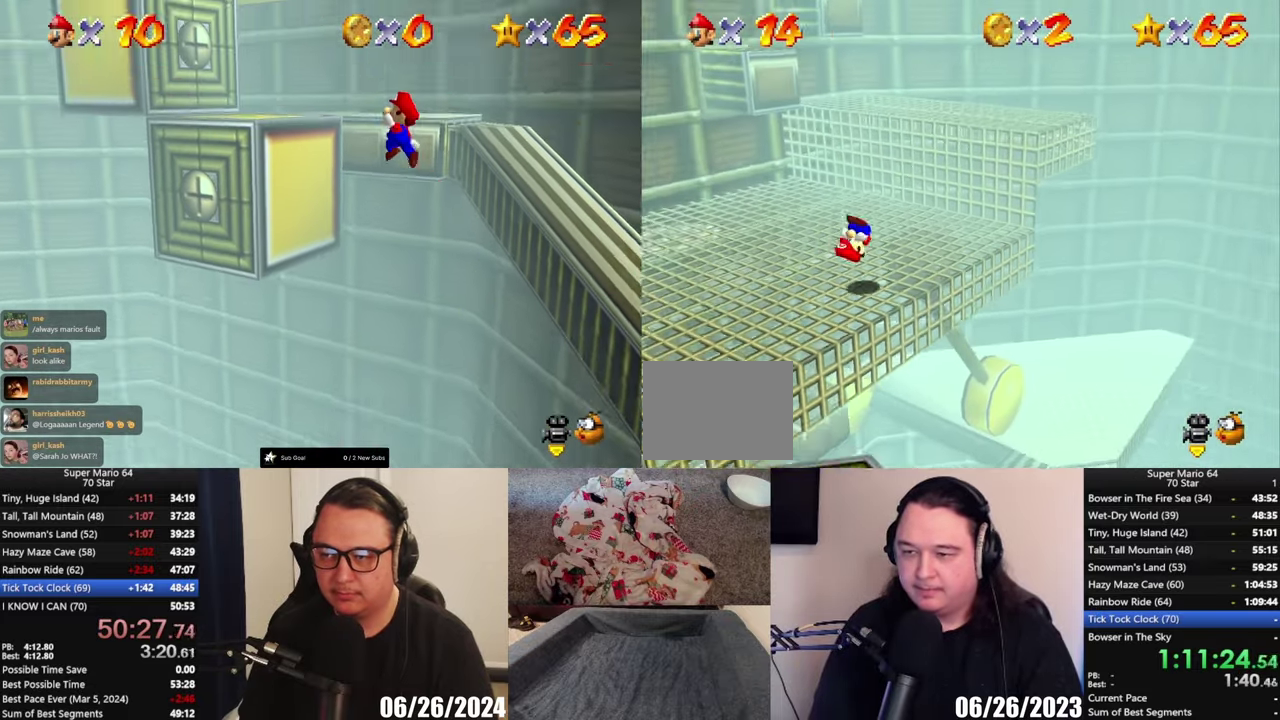
{"buttons": ["A"], "left_stick": "up", "right_stick": "center", "events": [[67, "left_stick", "up-right"], [300, "left_stick", "center"], [400, "A", "down"], [433, "left_stick", "up"]]}
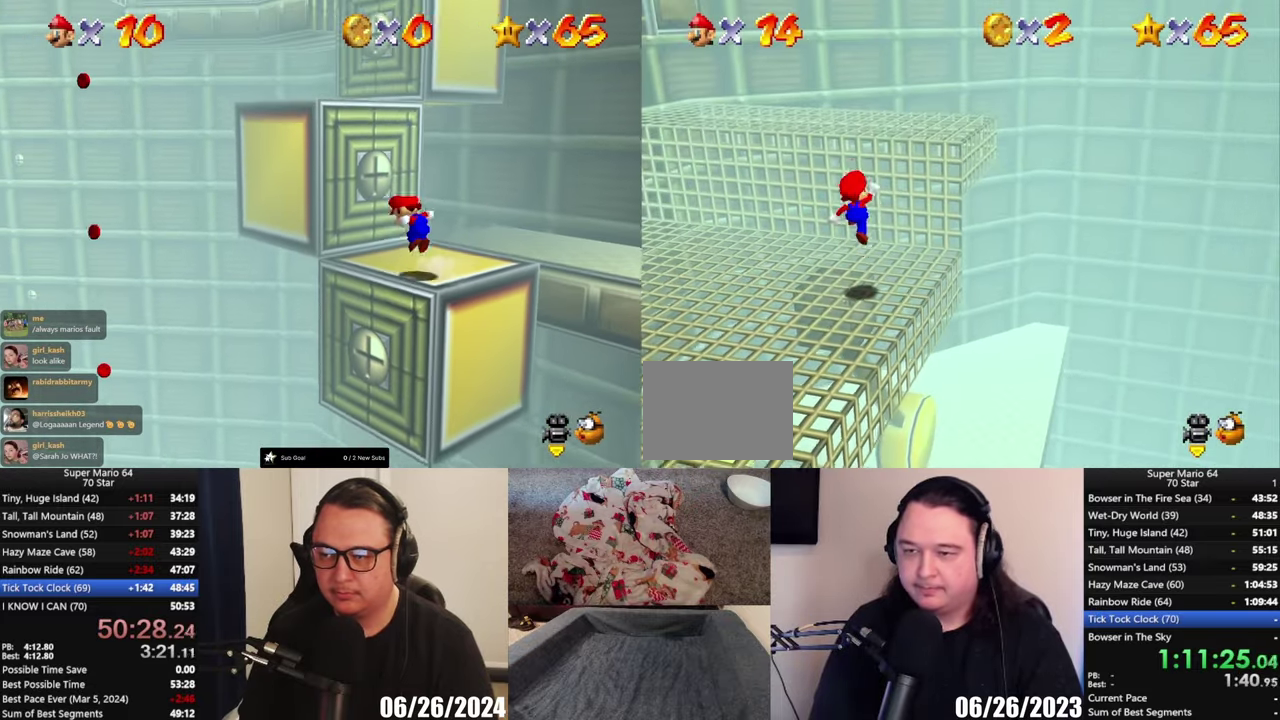
{"buttons": [], "left_stick": "center", "right_stick": "center", "events": [[167, "A", "up"], [400, "left_stick", "up-right"], [500, "left_stick", "center"]]}
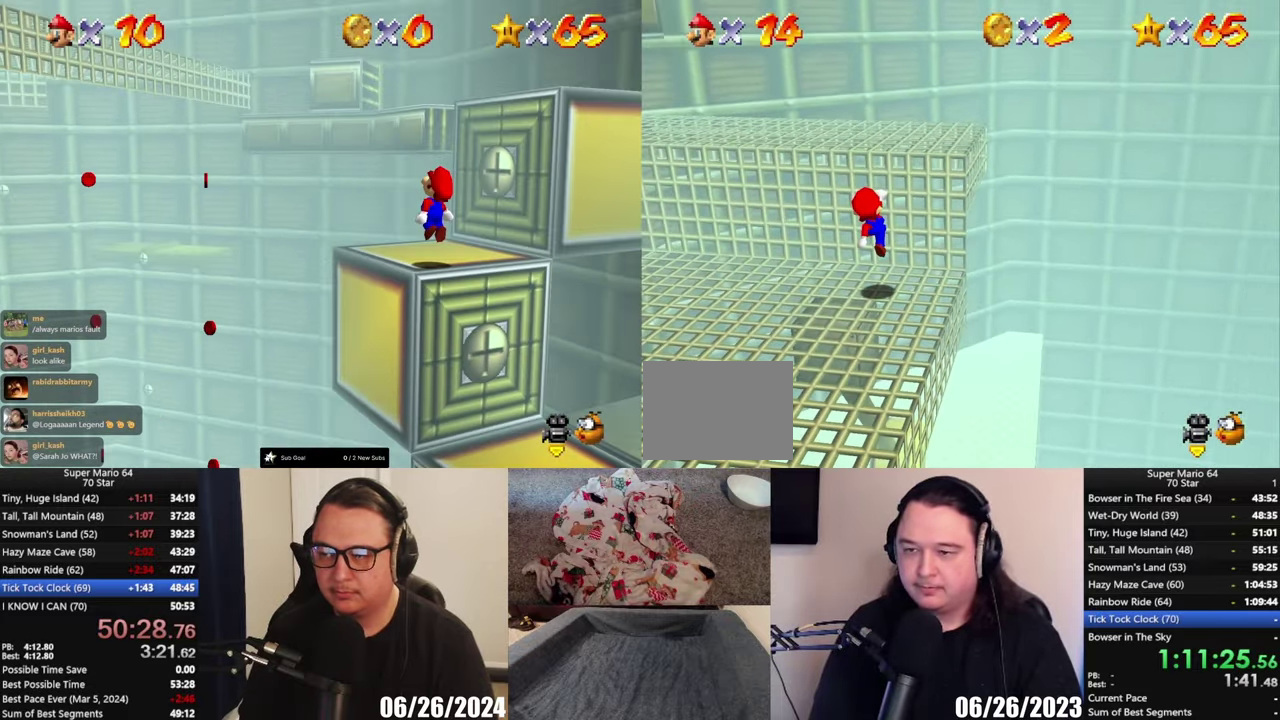
{"buttons": ["B"], "left_stick": "center", "right_stick": "center", "events": [[133, "A", "down"], [433, "A", "up"], [500, "B", "down"]]}
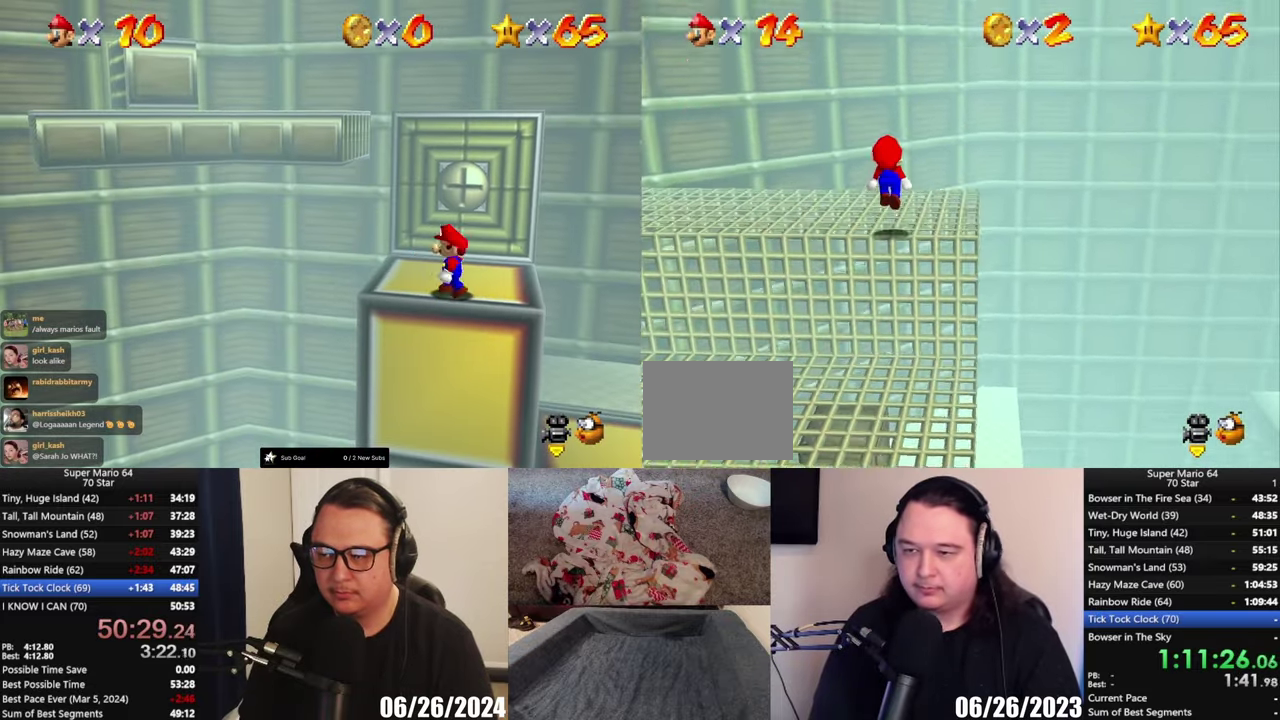
{"buttons": [], "left_stick": "up", "right_stick": "center"}
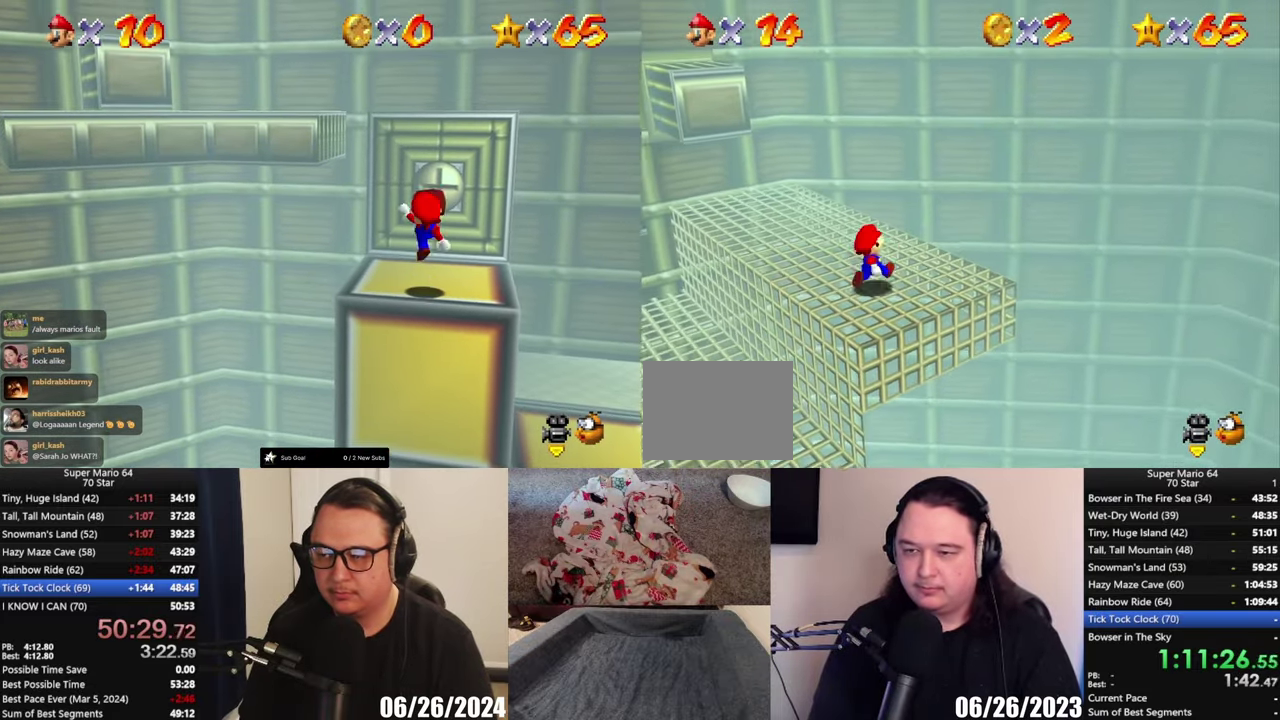
{"buttons": [], "left_stick": "up-left", "right_stick": "center"}
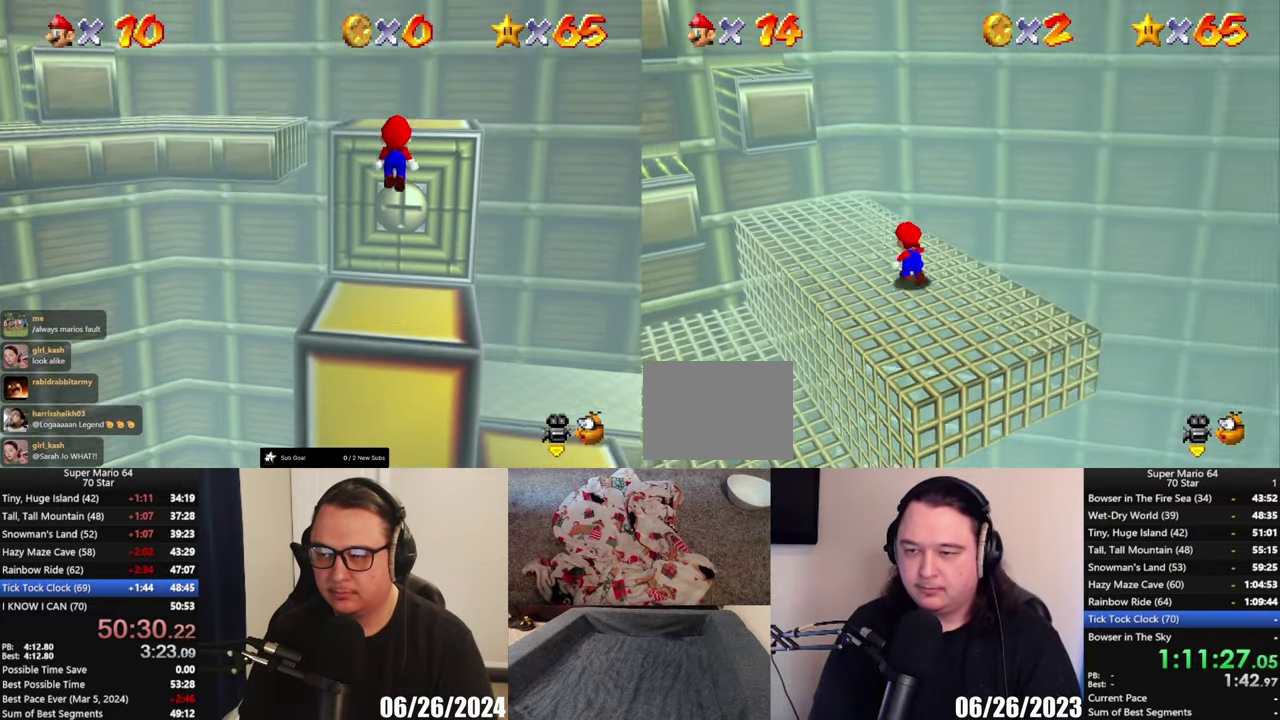
{"buttons": ["A", "L2"], "left_stick": "up-right", "right_stick": "center"}
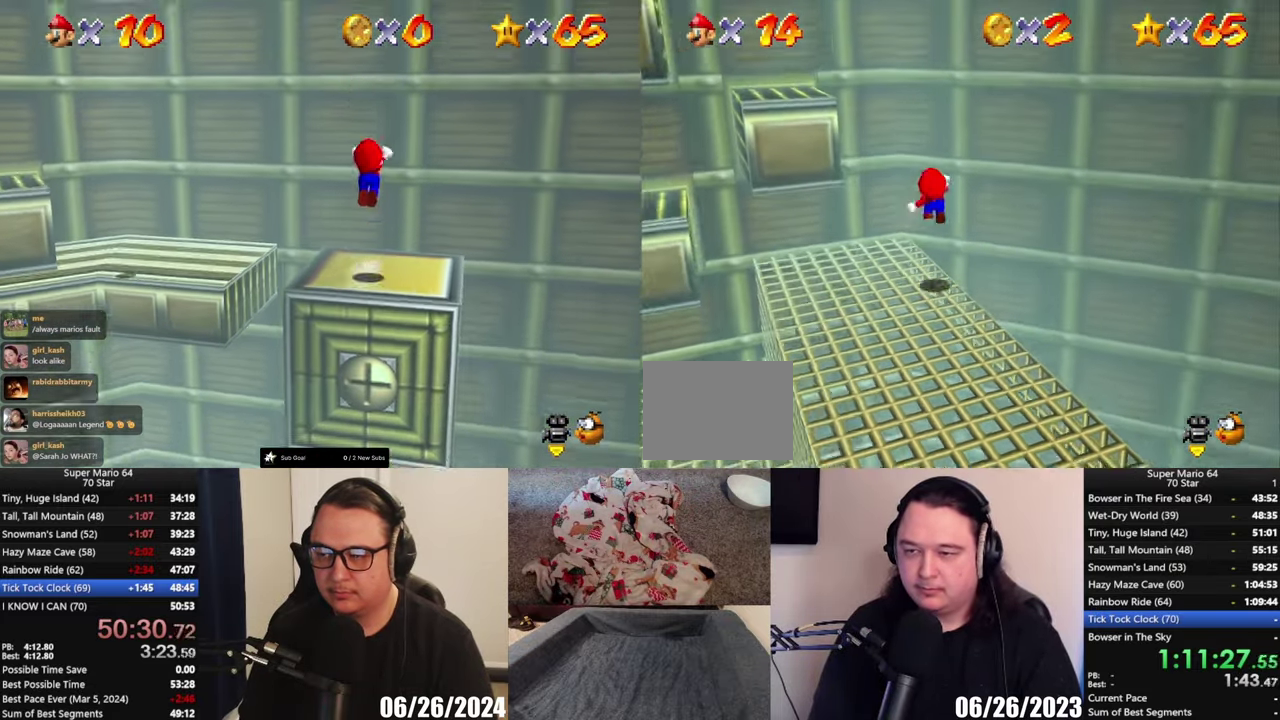
{"buttons": ["A"], "left_stick": "up-left", "right_stick": "center", "events": [[167, "A", "up"], [200, "left_stick", "up-left"], [267, "L3", "down"], [267, "left_stick", "left"], [300, "A", "down"], [367, "L2", "up"], [367, "L3", "up"], [400, "left_stick", "up-left"]]}
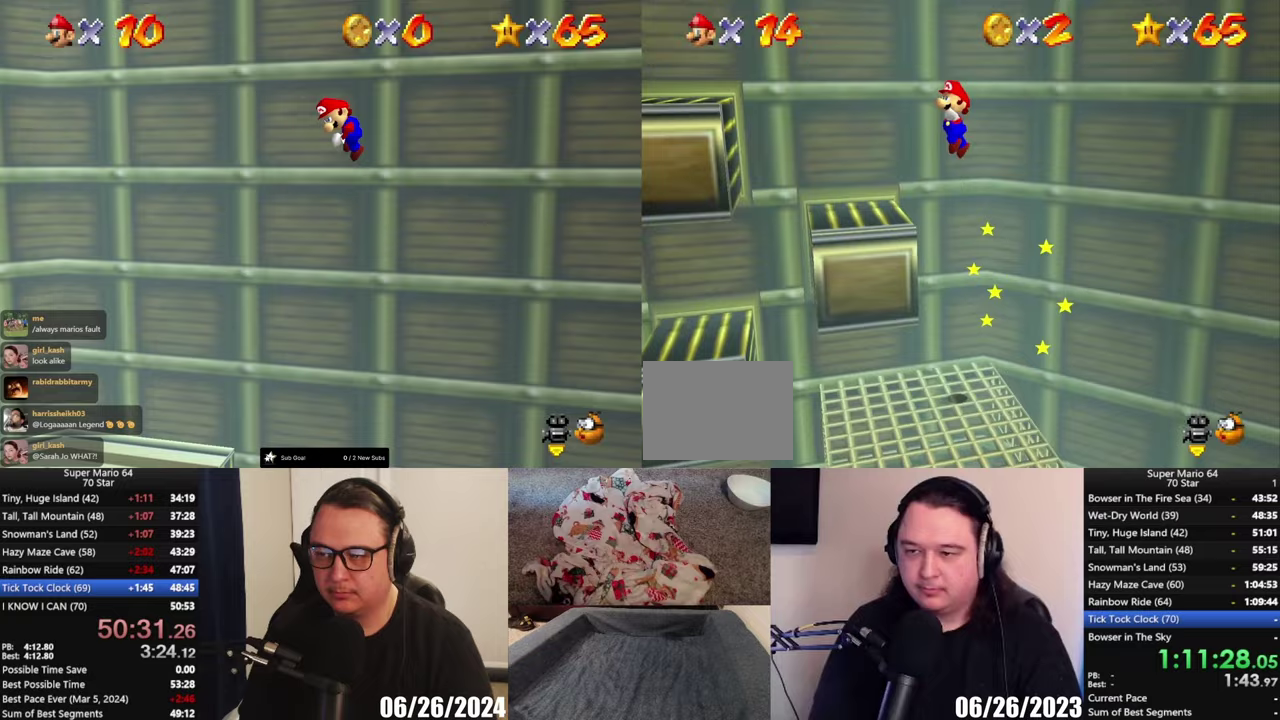
{"buttons": ["A"], "left_stick": "up-left", "right_stick": "center", "events": []}
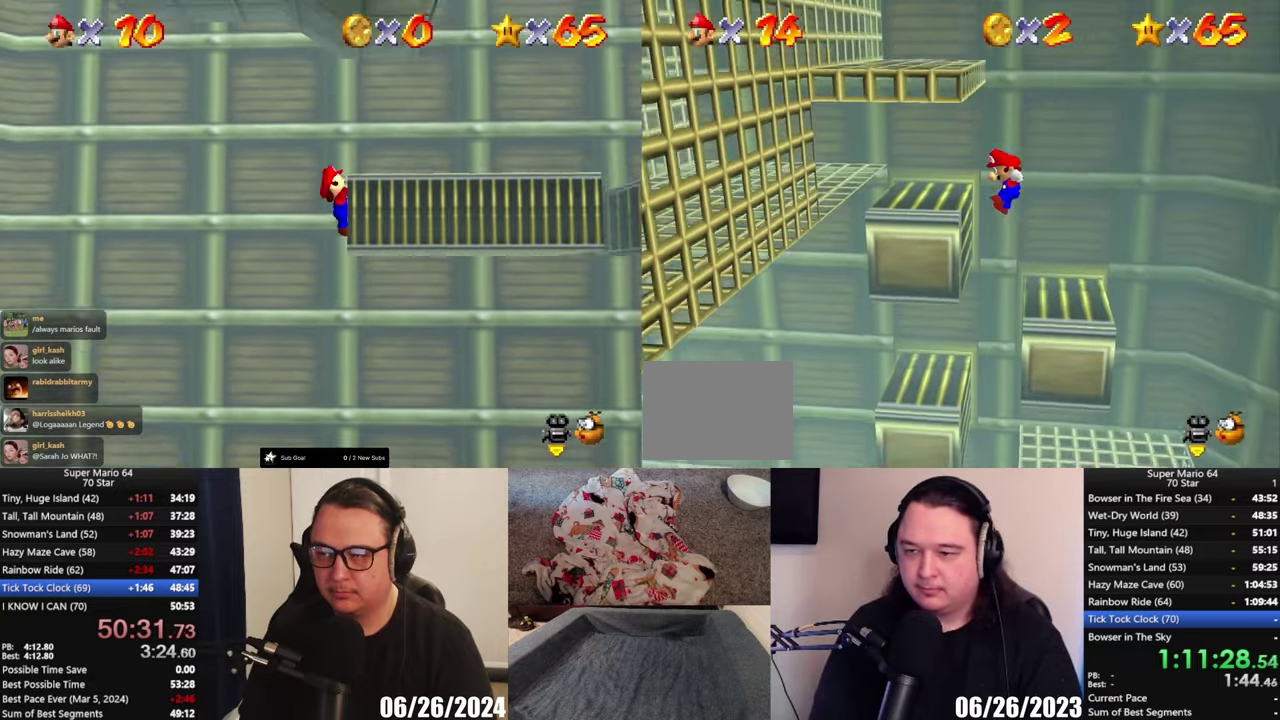
{"buttons": [], "left_stick": "up-left", "right_stick": "center", "events": [[100, "A", "up"], [233, "A", "down"], [400, "A", "up"]]}
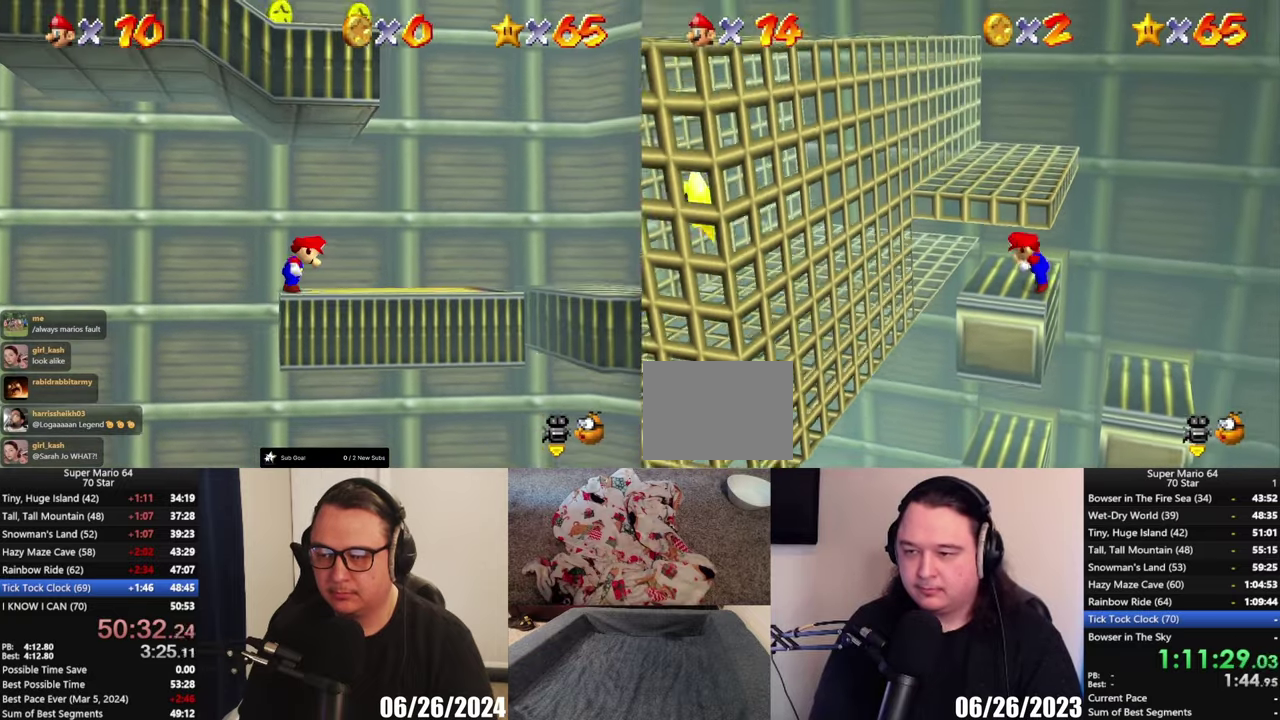
{"buttons": [], "left_stick": "left", "right_stick": "center", "events": [[167, "left_stick", "left"]]}
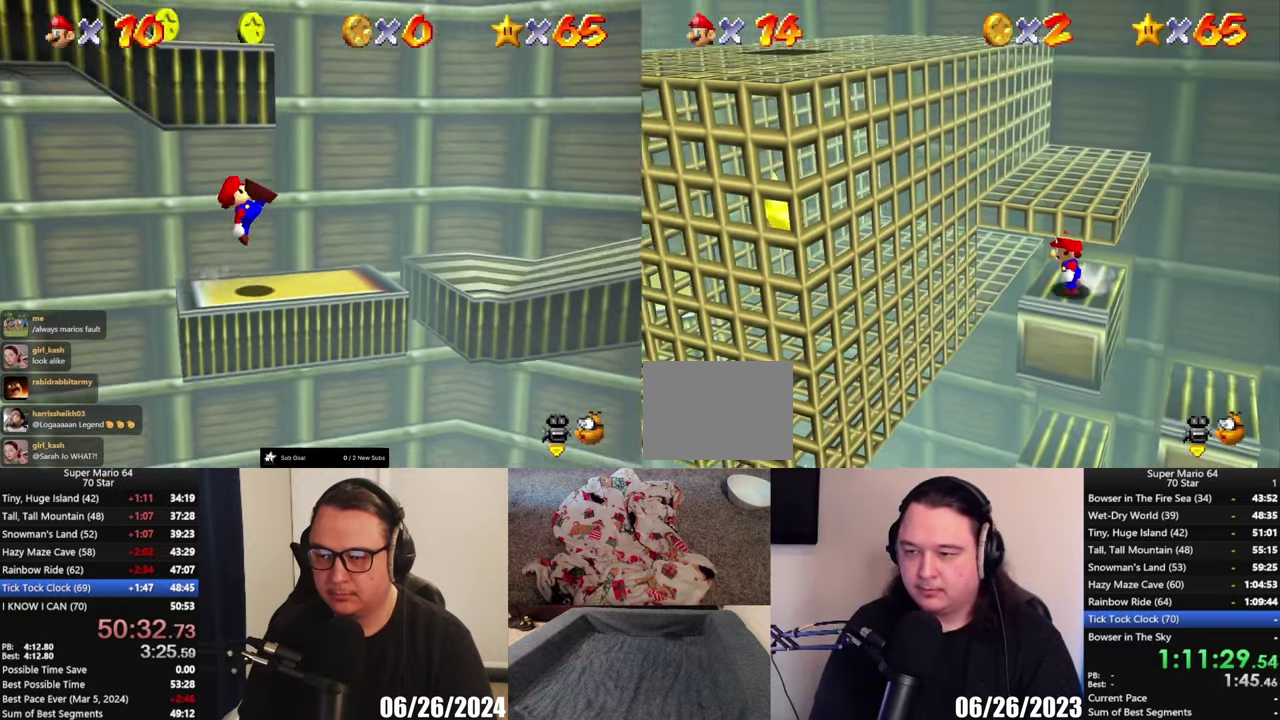
{"buttons": [], "left_stick": "down-left", "right_stick": "center", "events": [[33, "A", "down"], [200, "A", "up"], [267, "left_stick", "down-left"]]}
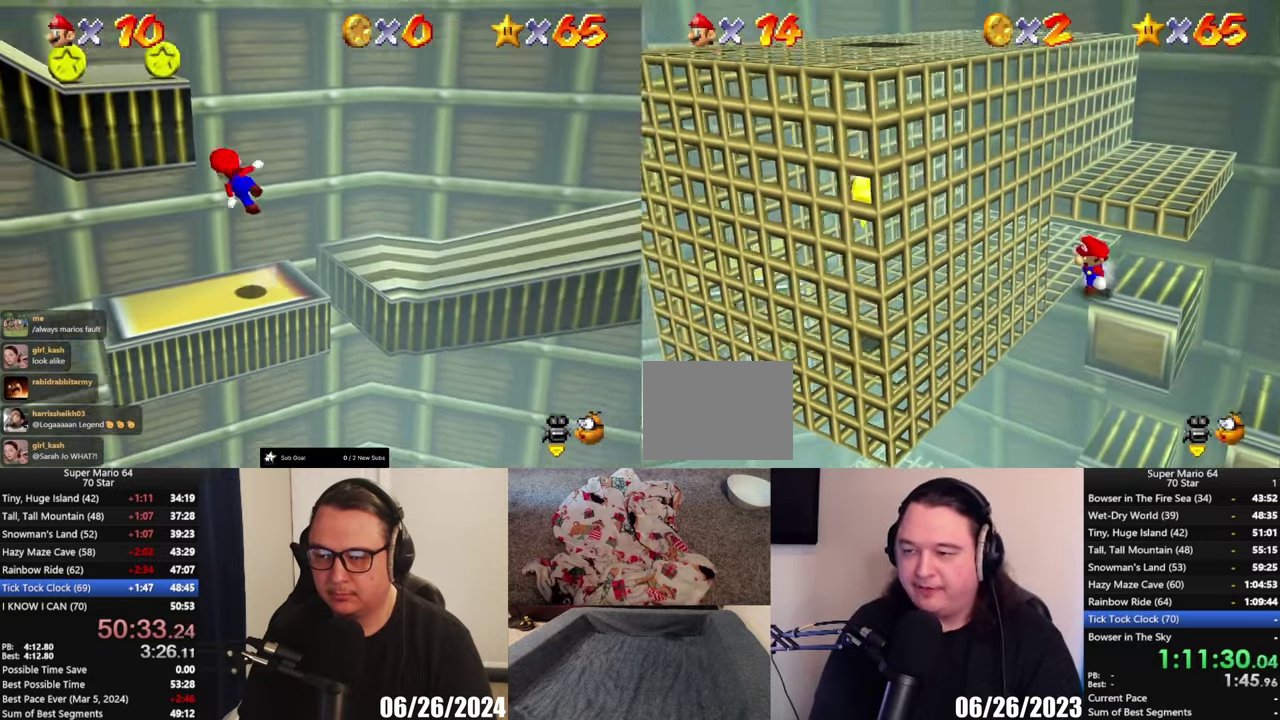
{"buttons": [], "left_stick": "right", "right_stick": "center", "events": [[267, "left_stick", "left"], [367, "A", "down"], [400, "left_stick", "up"], [467, "A", "up"], [467, "left_stick", "right"]]}
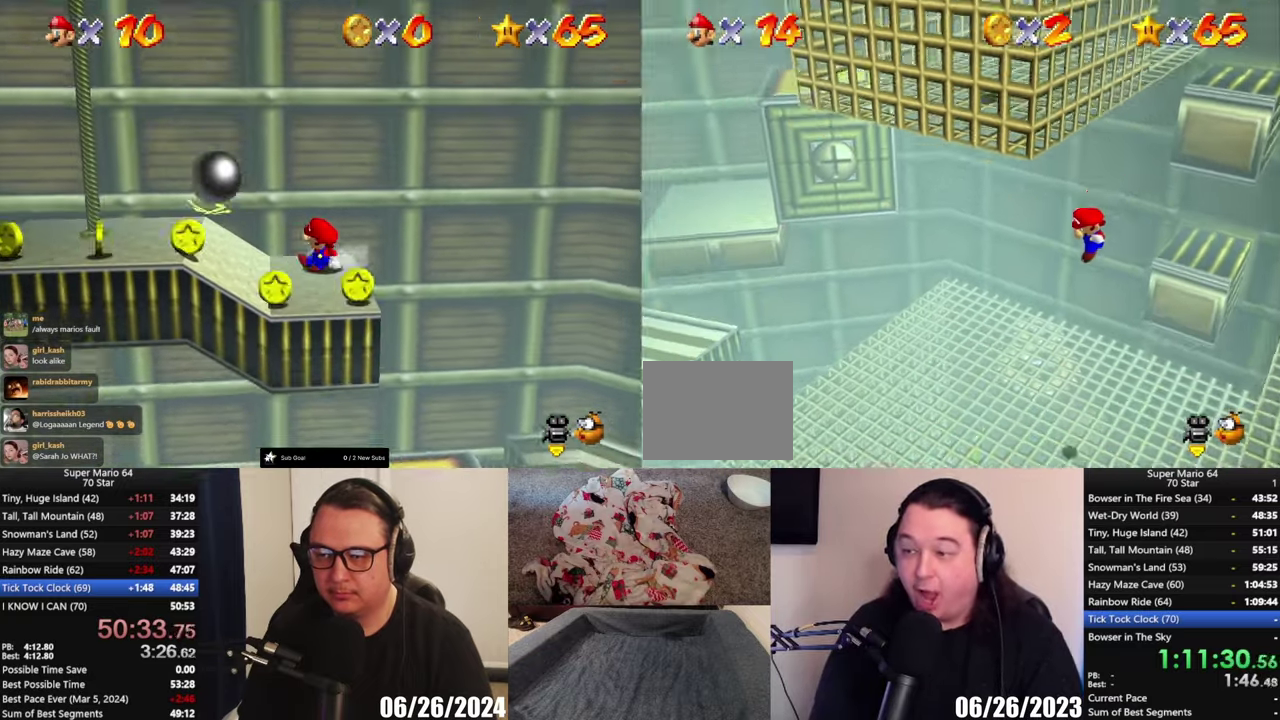
{"buttons": ["Y"], "left_stick": "up-right", "right_stick": "center"}
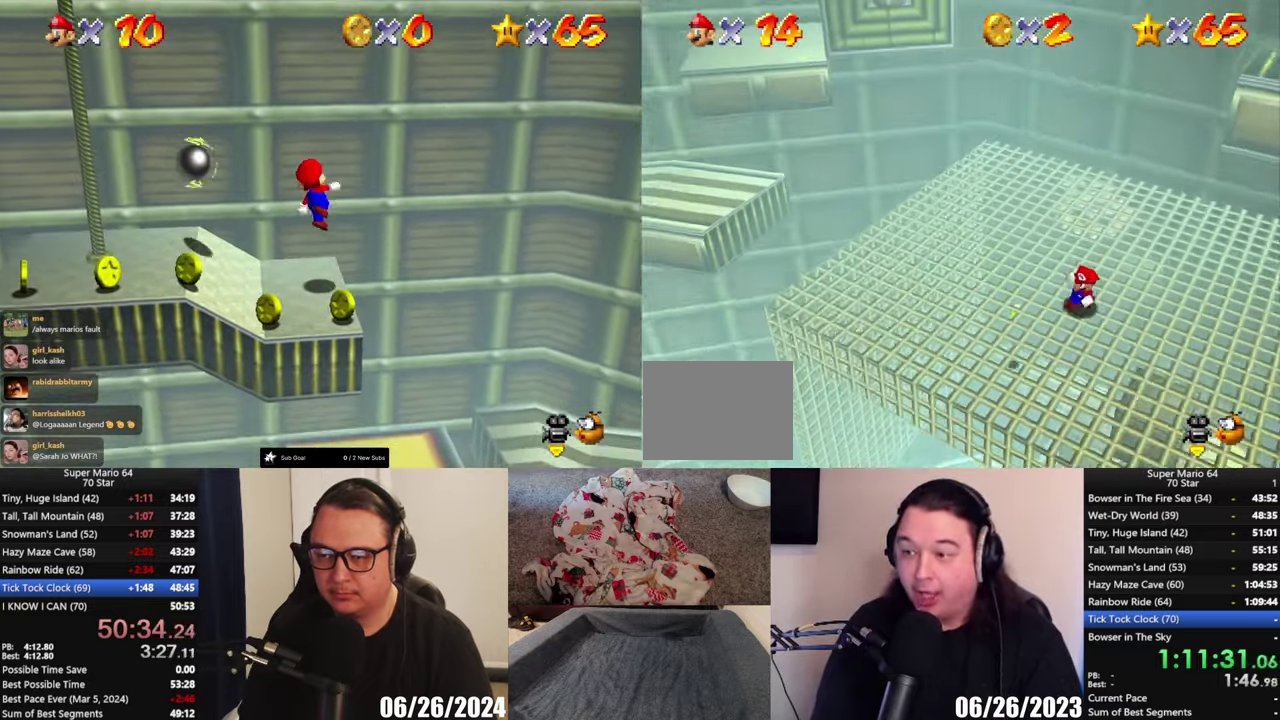
{"buttons": [], "left_stick": "up-right", "right_stick": "center", "events": [[67, "Y", "up"]]}
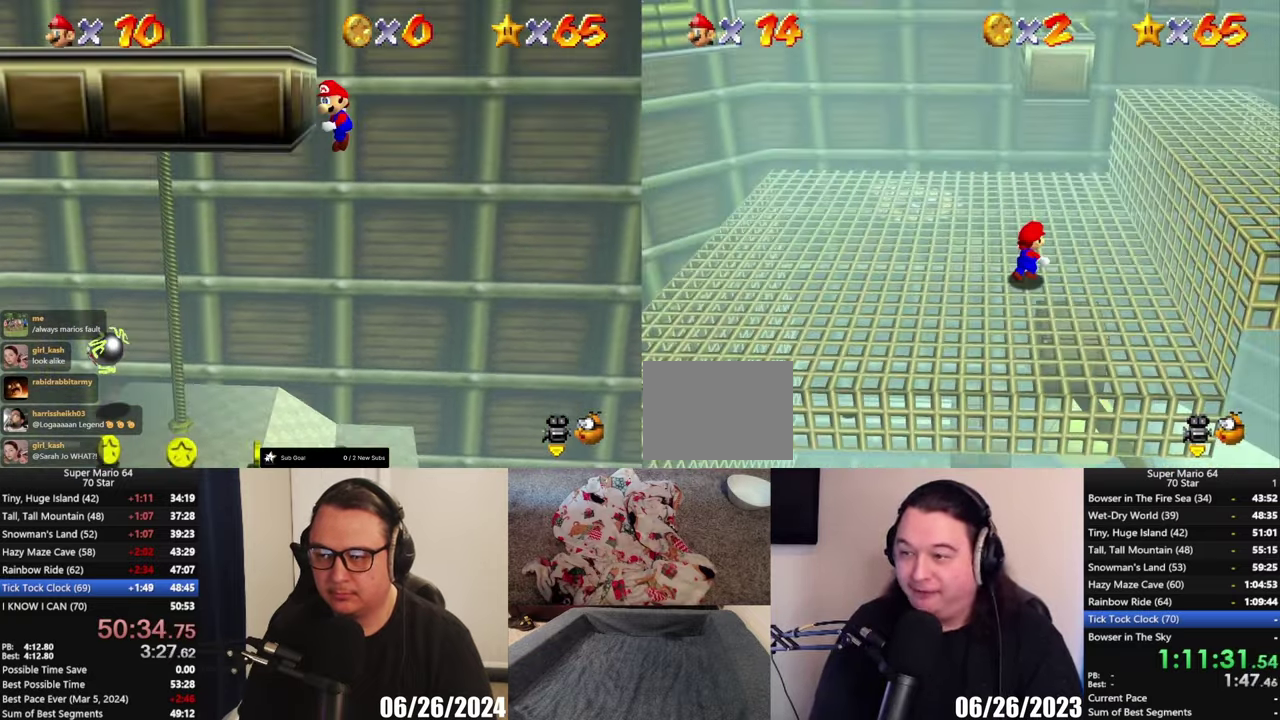
{"buttons": [], "left_stick": "up", "right_stick": "center", "events": [[200, "left_stick", "up"]]}
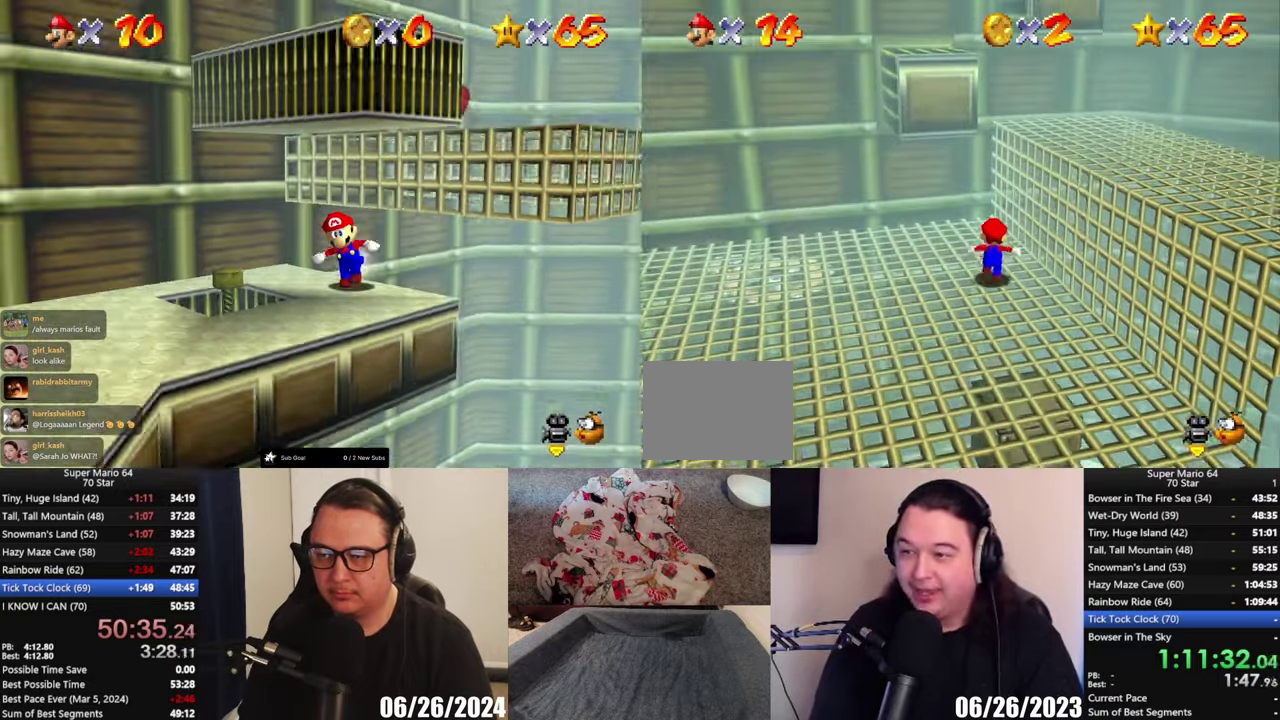
{"buttons": ["B"], "left_stick": "center", "right_stick": "center", "events": [[400, "left_stick", "center"], [467, "B", "down"]]}
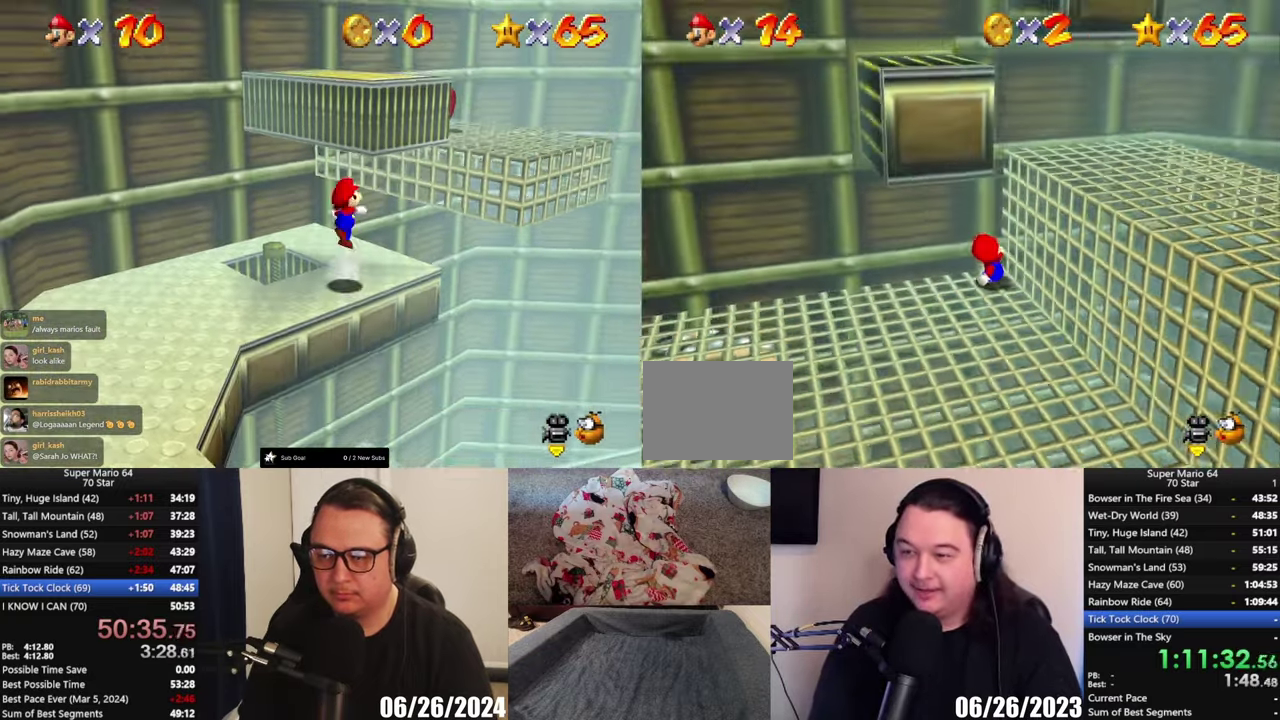
{"buttons": [], "left_stick": "down", "right_stick": "center", "events": [[67, "B", "up"], [317, "left_stick", "down"]]}
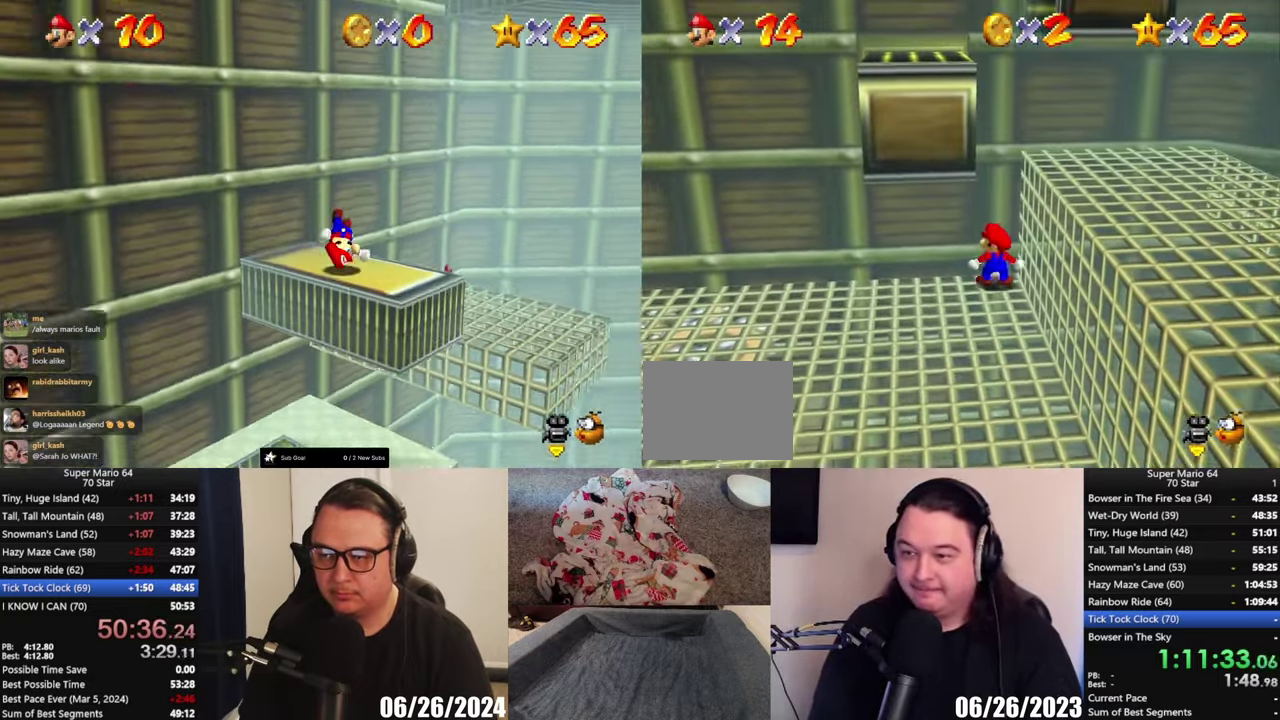
{"buttons": [], "left_stick": "down-right", "right_stick": "center", "events": [[300, "left_stick", "down-right"]]}
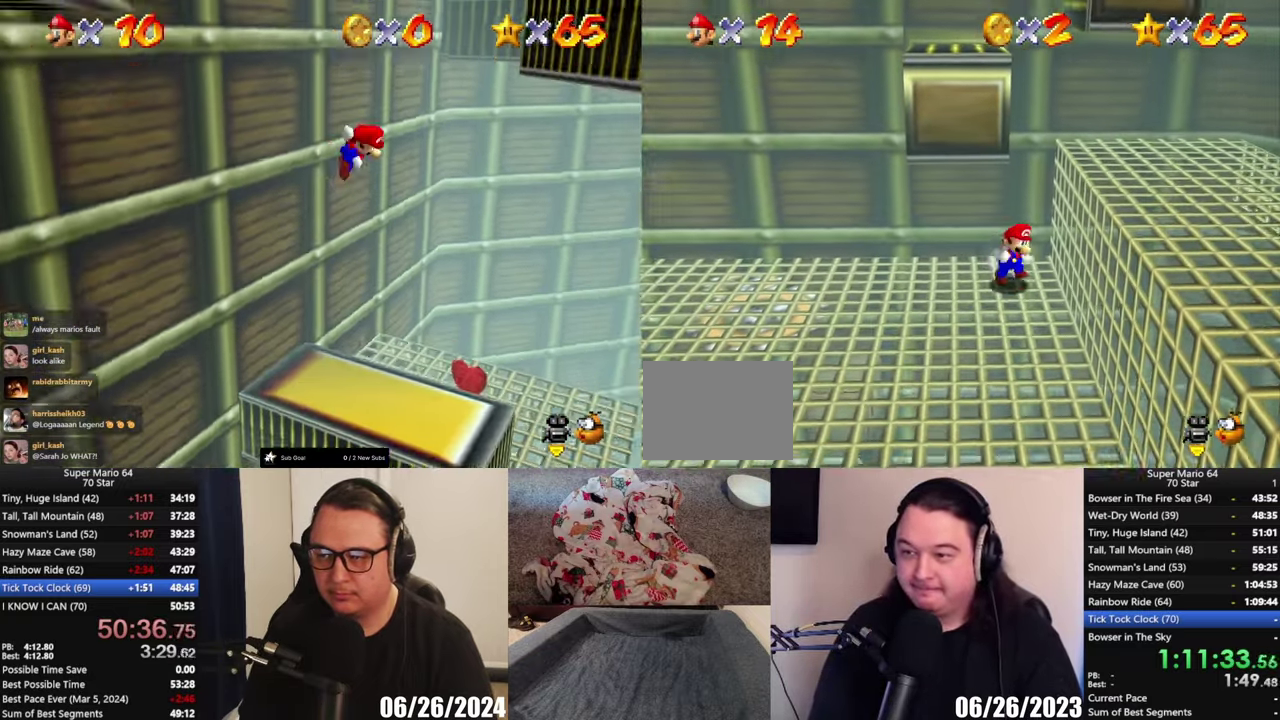
{"buttons": ["A"], "left_stick": "up", "right_stick": "center", "events": [[67, "left_stick", "down"], [167, "left_stick", "up"], [433, "A", "down"]]}
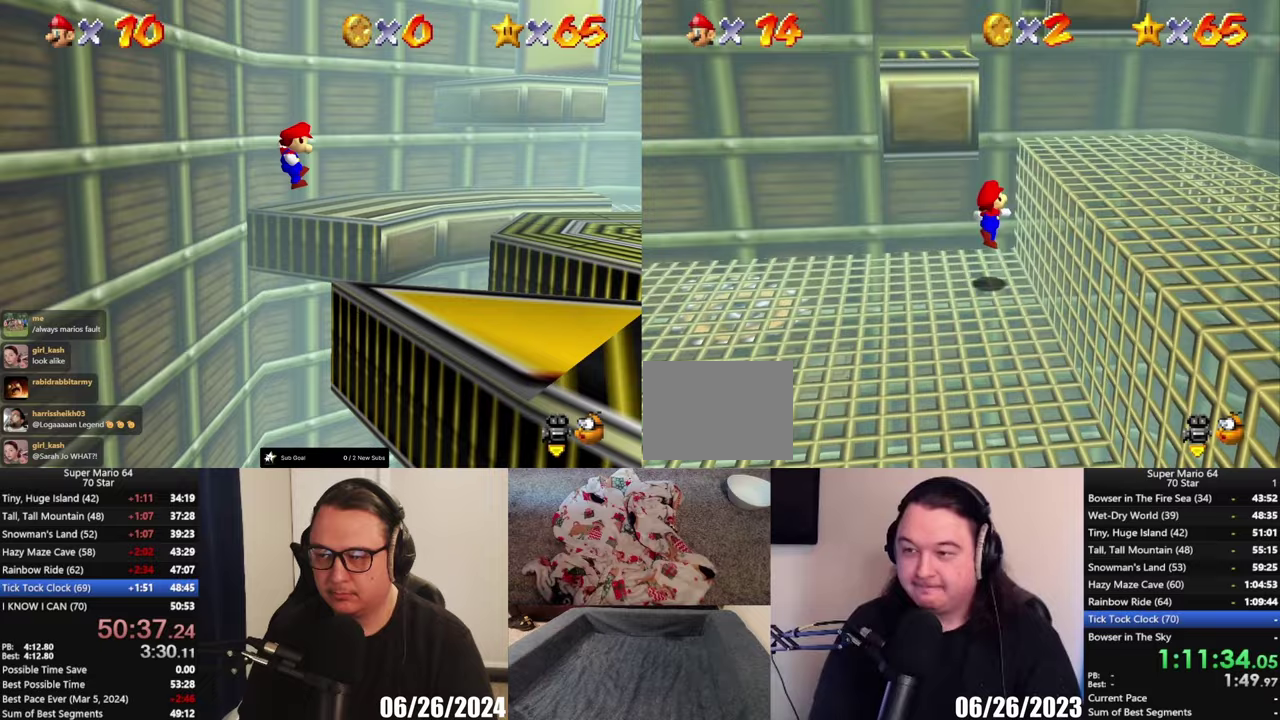
{"buttons": ["A"], "left_stick": "up-left", "right_stick": "center", "events": [[333, "A", "up"], [333, "left_stick", "up-left"], [467, "A", "down"]]}
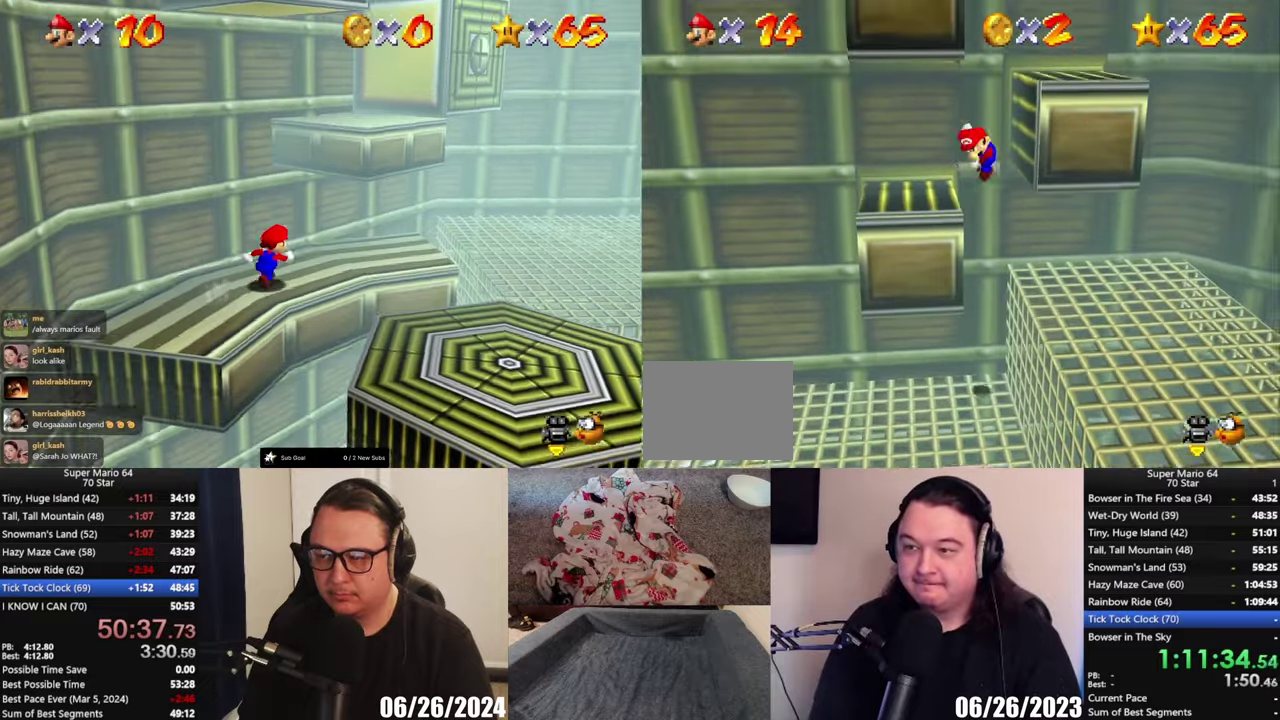
{"buttons": ["A", "L3"], "left_stick": "up-left", "right_stick": "center", "events": [[317, "L3", "down"]]}
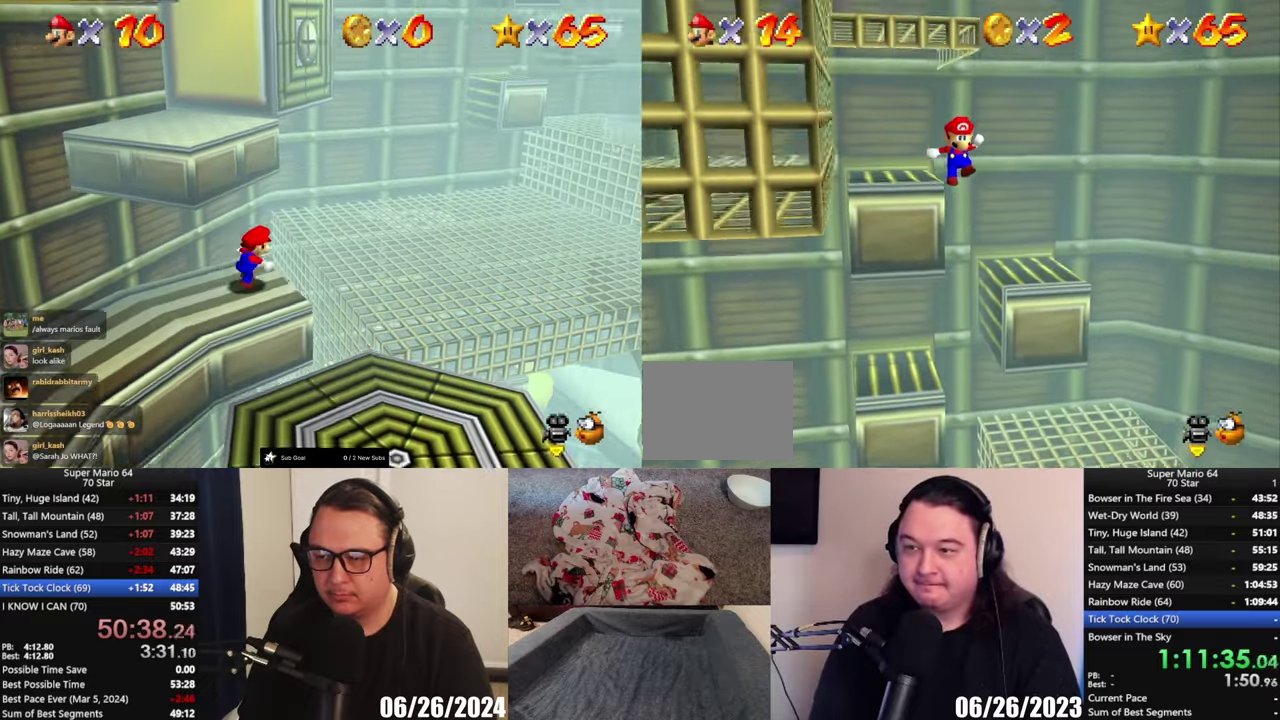
{"buttons": [], "left_stick": "up", "right_stick": "center", "events": [[133, "L3", "up"], [217, "A", "up"], [333, "A", "down"], [333, "left_stick", "center"], [467, "A", "up"], [500, "left_stick", "up"]]}
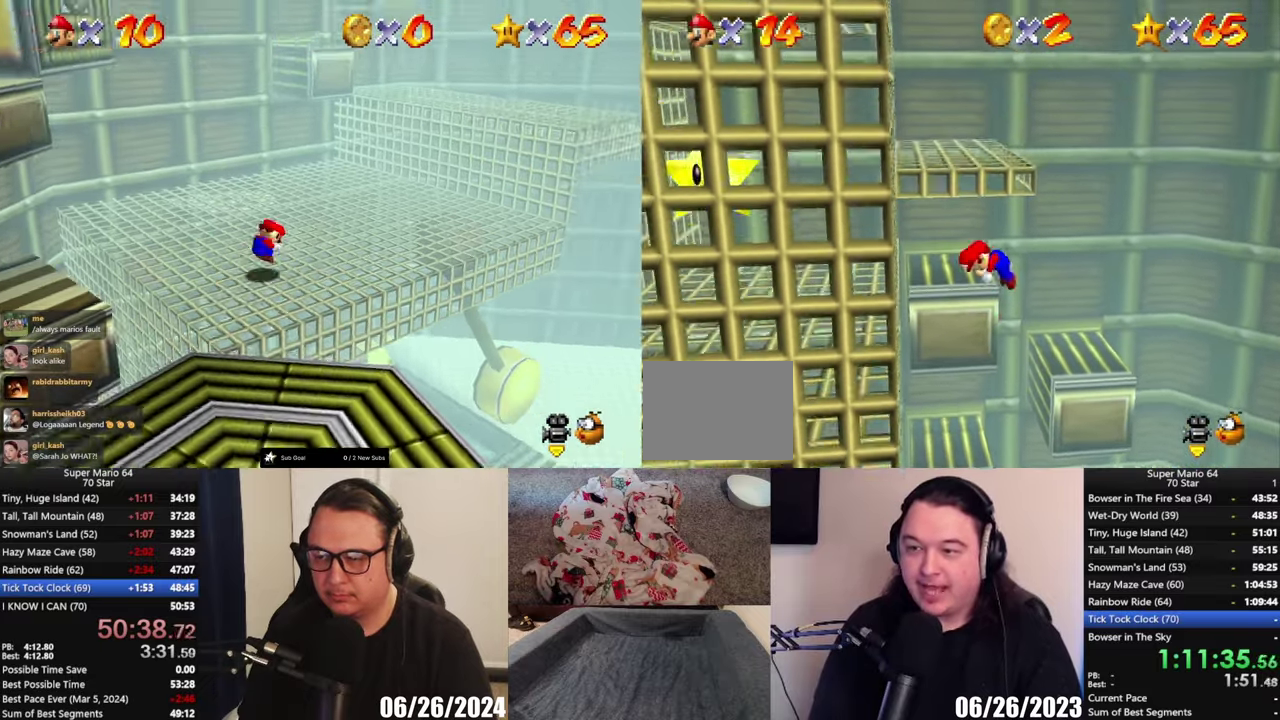
{"buttons": [], "left_stick": "left", "right_stick": "center", "events": [[33, "left_stick", "up-left"], [300, "left_stick", "left"]]}
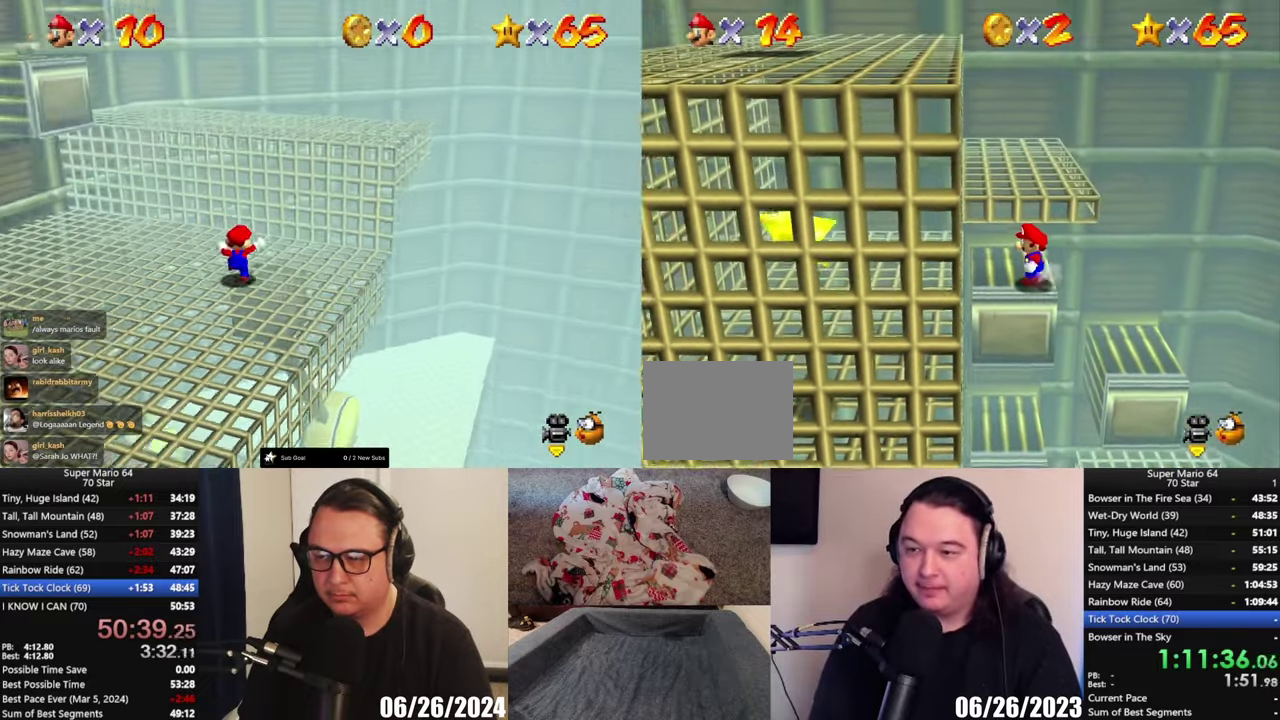
{"buttons": [], "left_stick": "down-left", "right_stick": "center", "events": [[267, "left_stick", "down-left"], [300, "A", "down"], [417, "A", "up"]]}
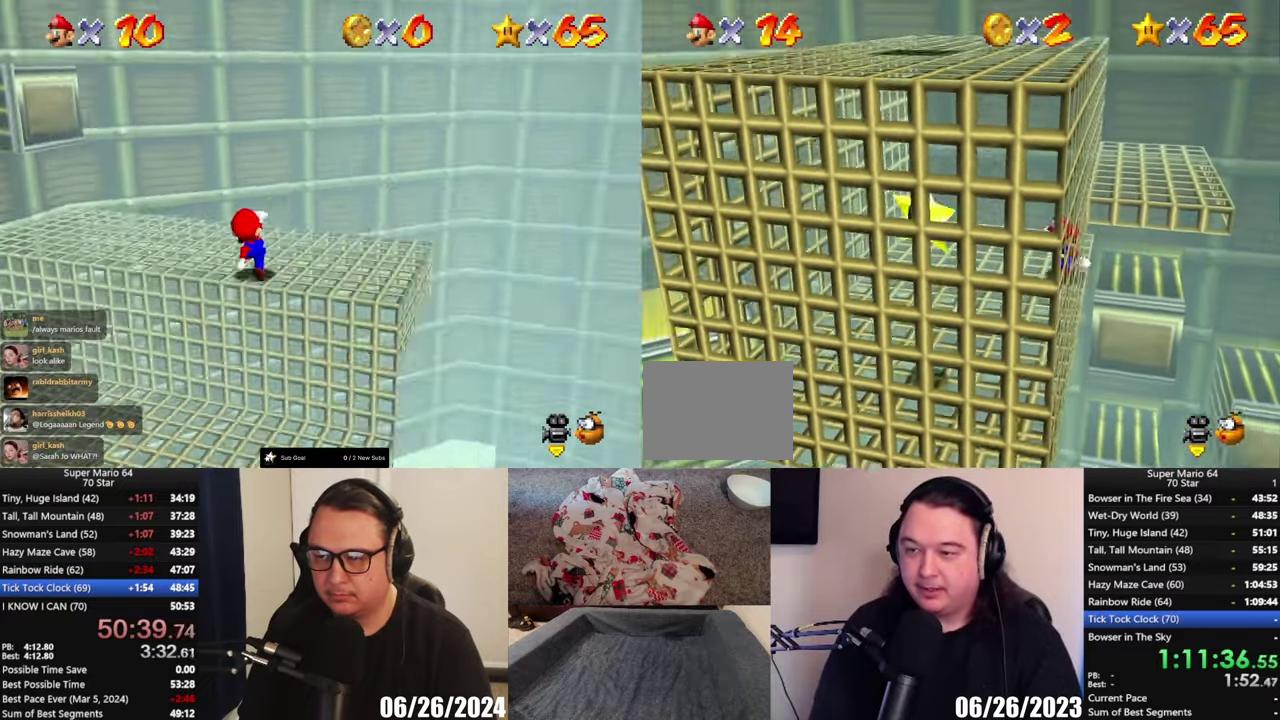
{"buttons": [], "left_stick": "down-left", "right_stick": "center", "events": []}
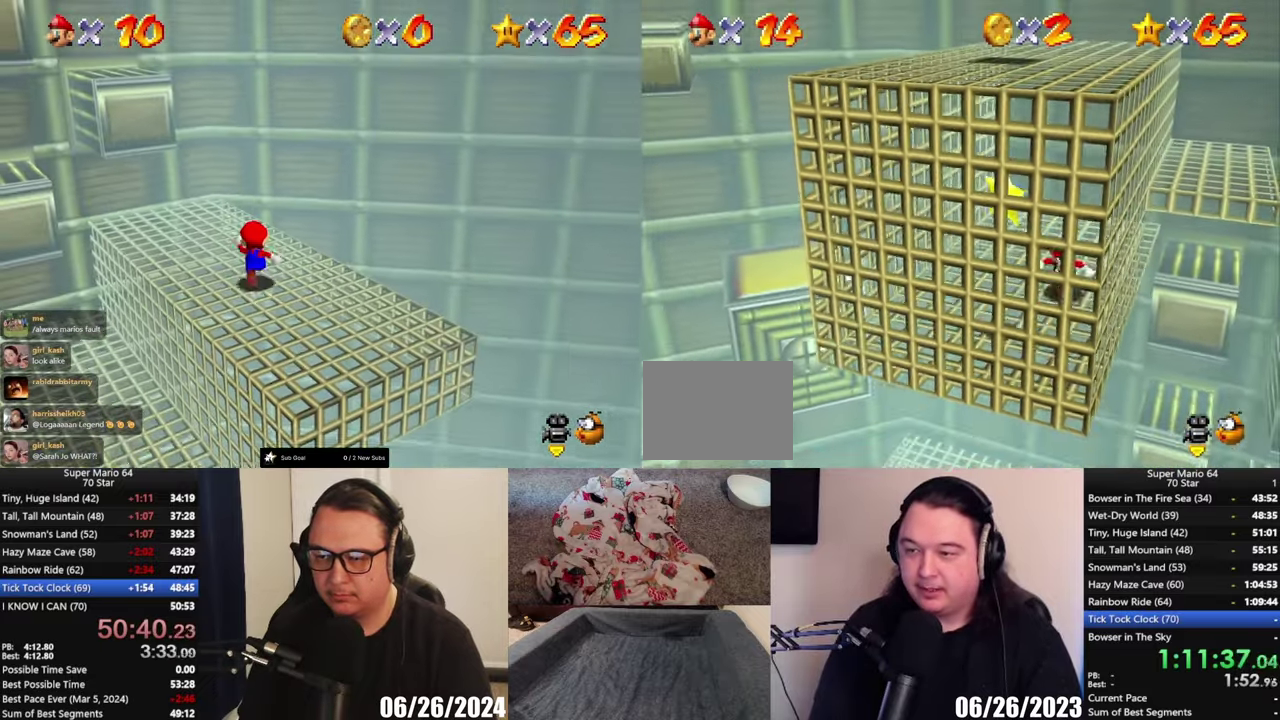
{"buttons": [], "left_stick": "center", "right_stick": "center", "events": [[217, "A", "down"], [250, "left_stick", "center"], [300, "L2", "down"], [333, "A", "up"], [400, "L2", "up"]]}